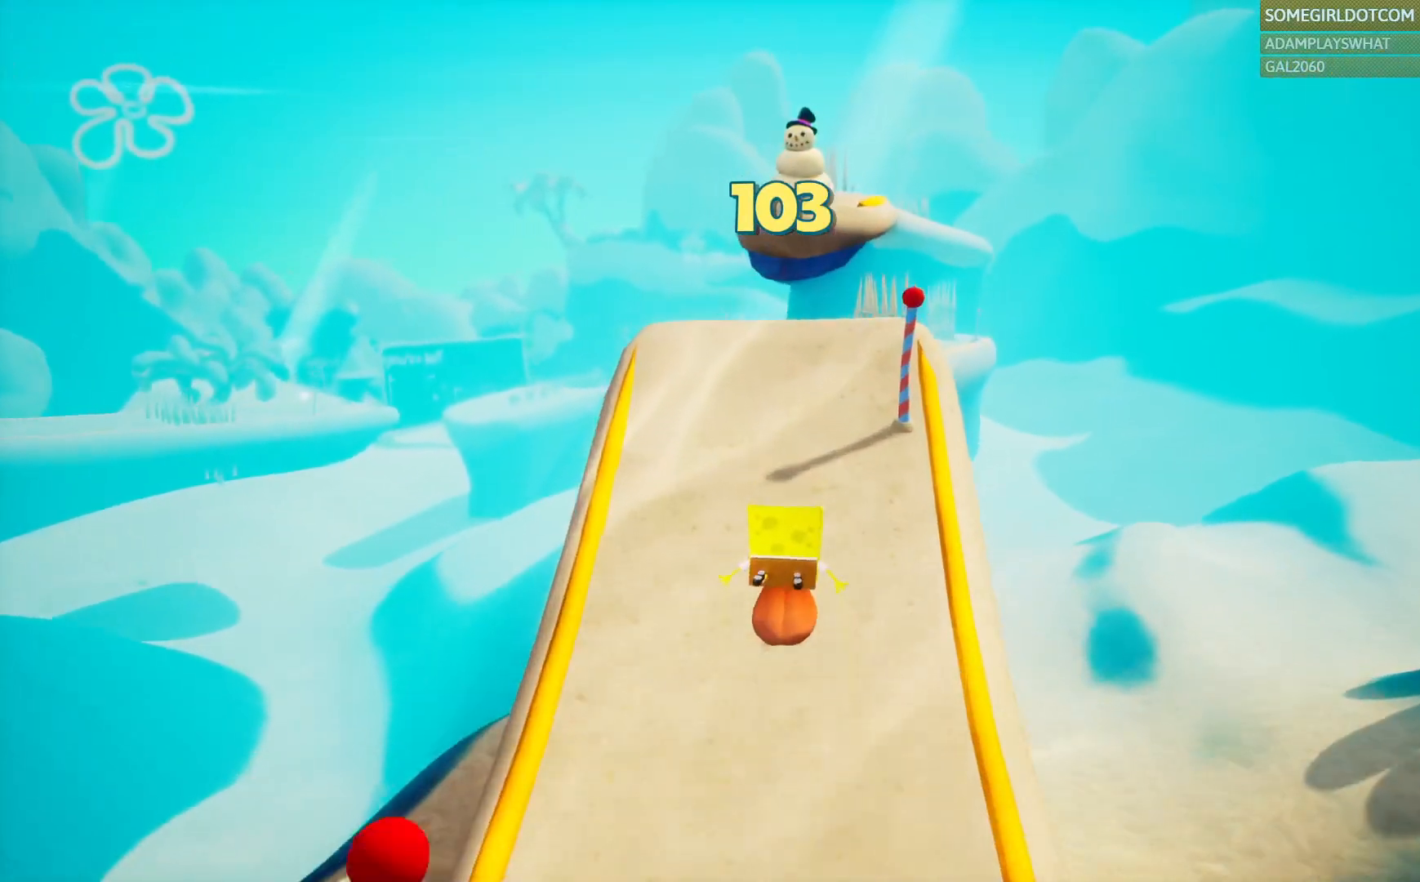
Gameplay with a controller (PlayStation layout); each line is a JSON object with the inputs held at the frame after it (dt_ms = milliseconds from this image to that frame). "events" lists button and stick changes between this image and that frame as [ms after this image, input, new state], when the widget could be followed in between. Not read: HOME R2.
{"dt_ms": 500, "buttons": [], "left_stick": "up", "right_stick": "center", "events": [[350, "CROSS", "down"], [467, "CROSS", "up"]]}
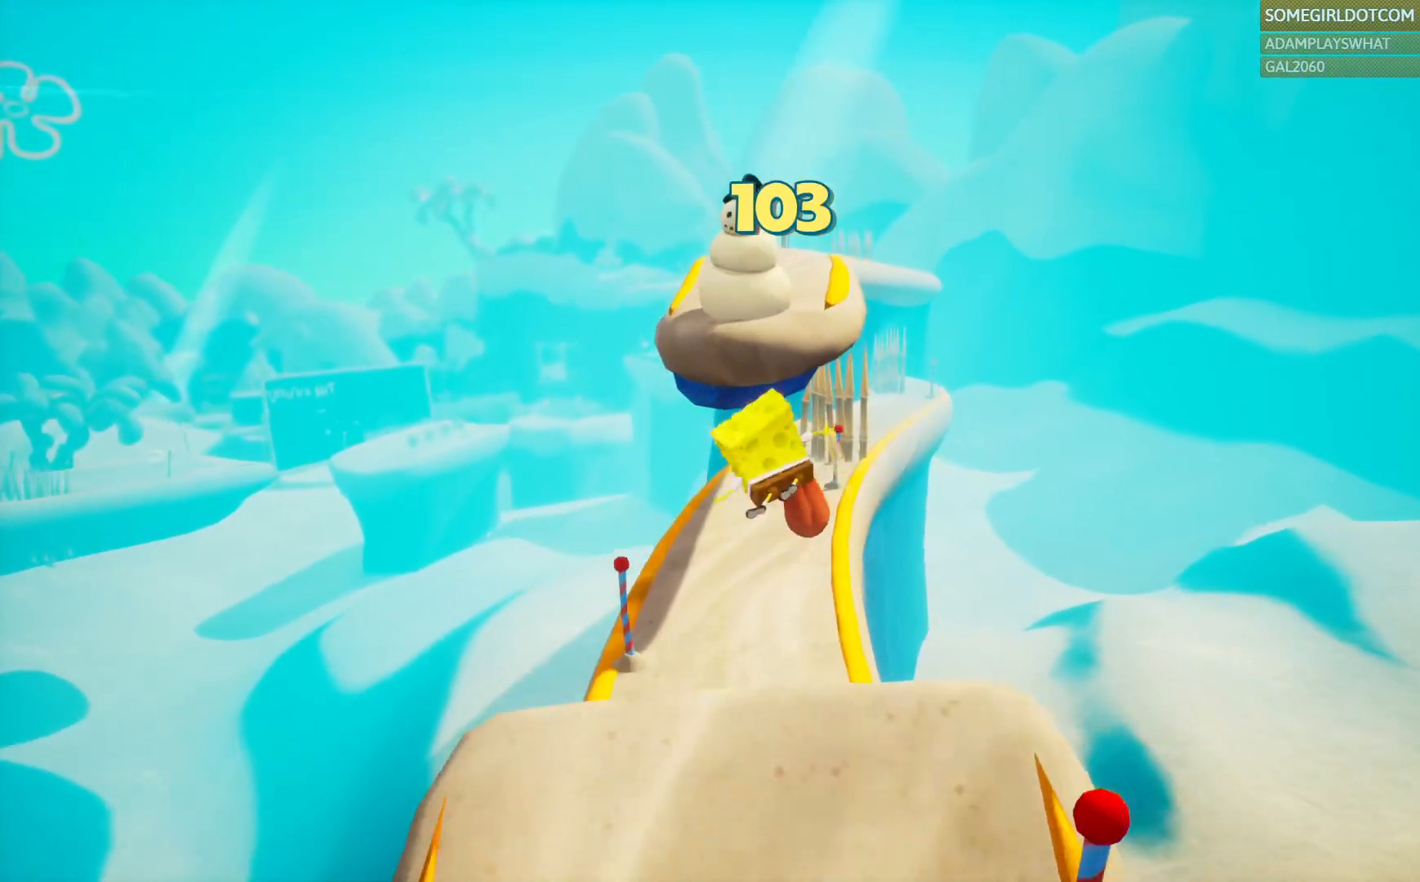
{"dt_ms": 500, "buttons": [], "left_stick": "up", "right_stick": "center", "events": [[117, "CROSS", "down"], [333, "CROSS", "up"]]}
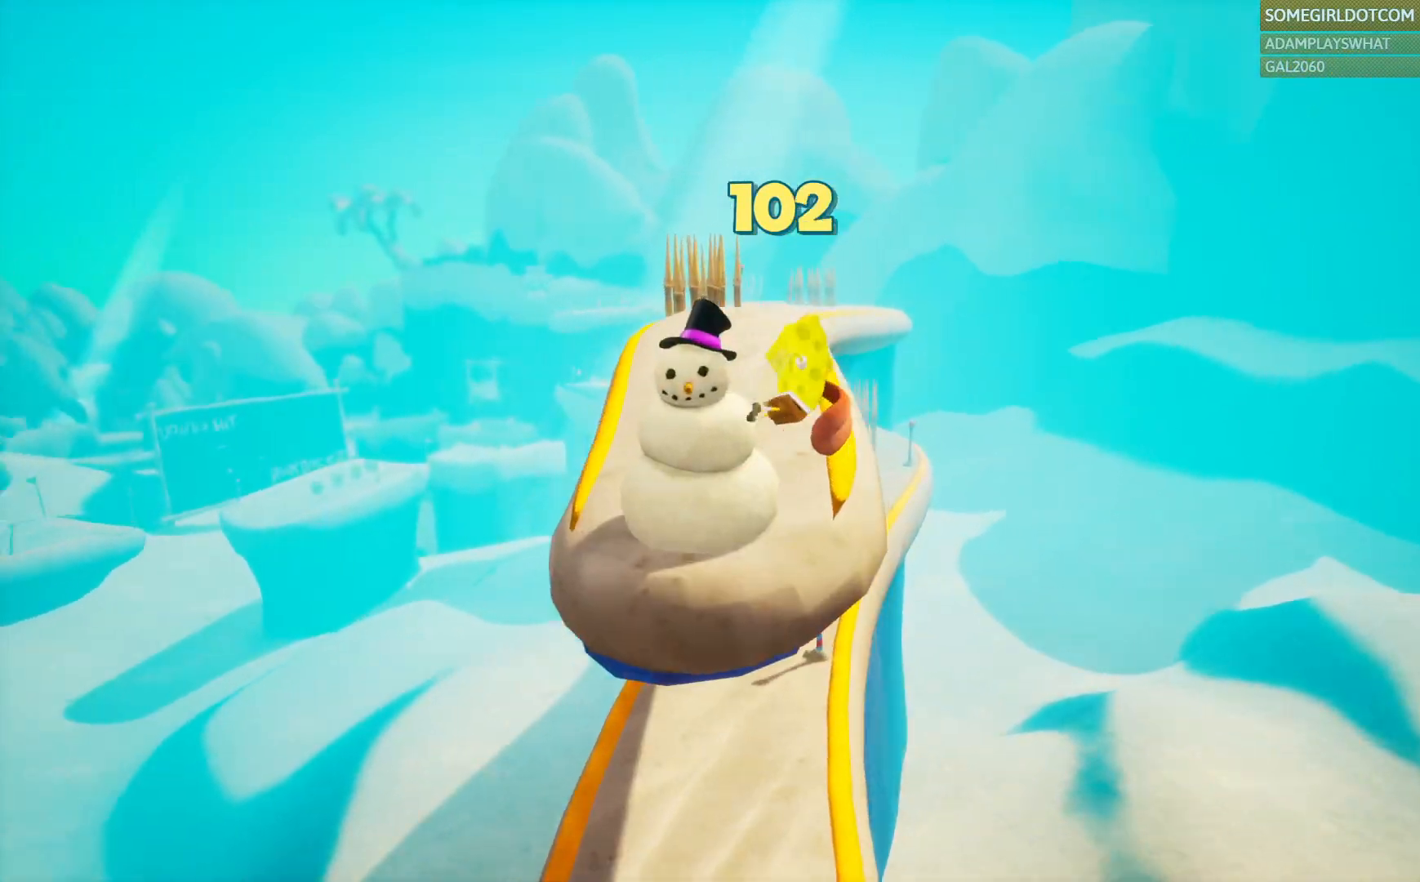
{"dt_ms": 500, "buttons": [], "left_stick": "up", "right_stick": "center", "events": [[250, "L2", "down"], [400, "L2", "up"]]}
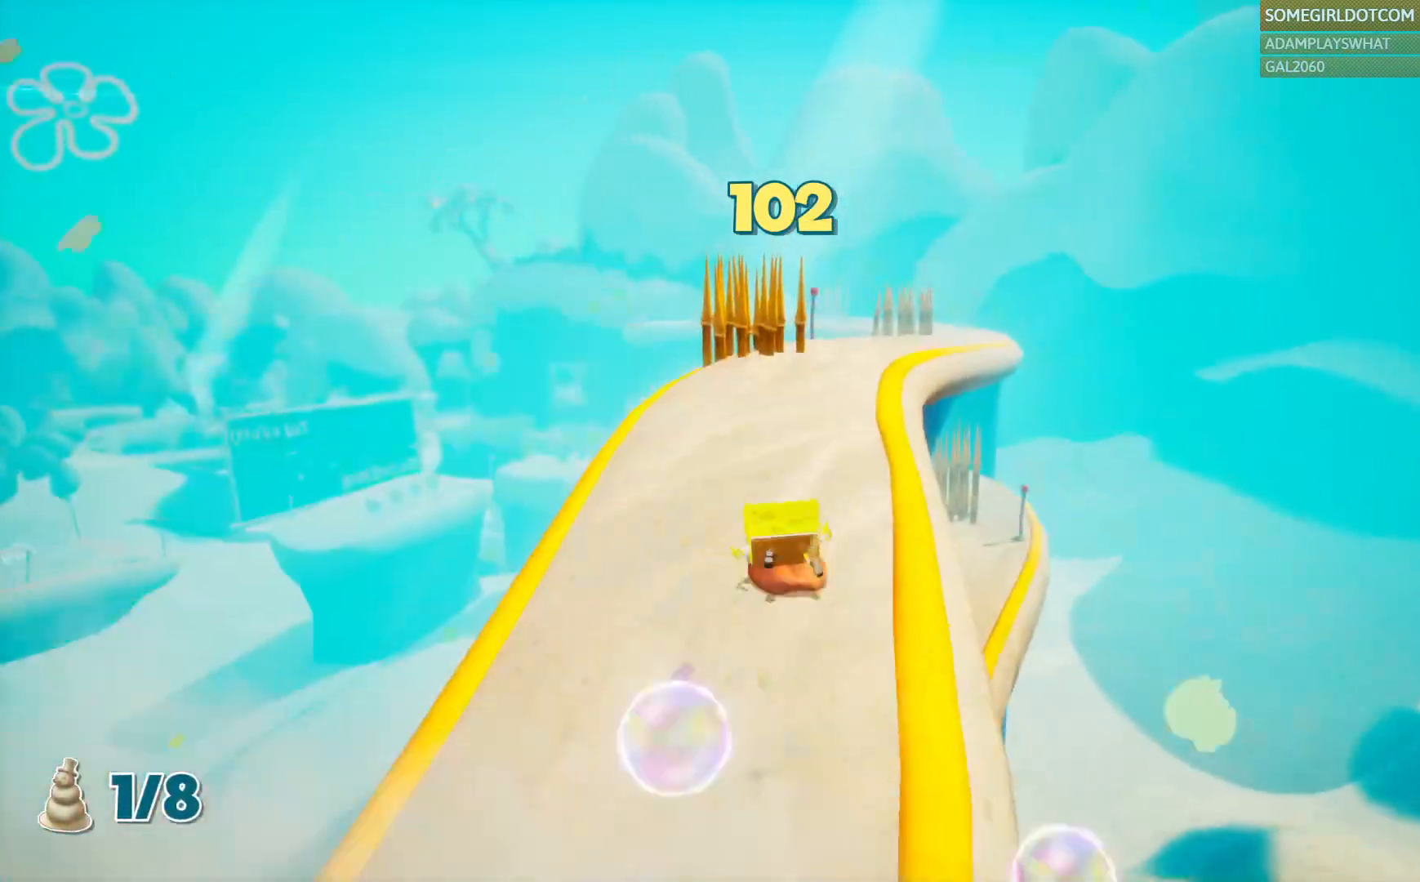
{"dt_ms": 500, "buttons": [], "left_stick": "up", "right_stick": "center", "events": []}
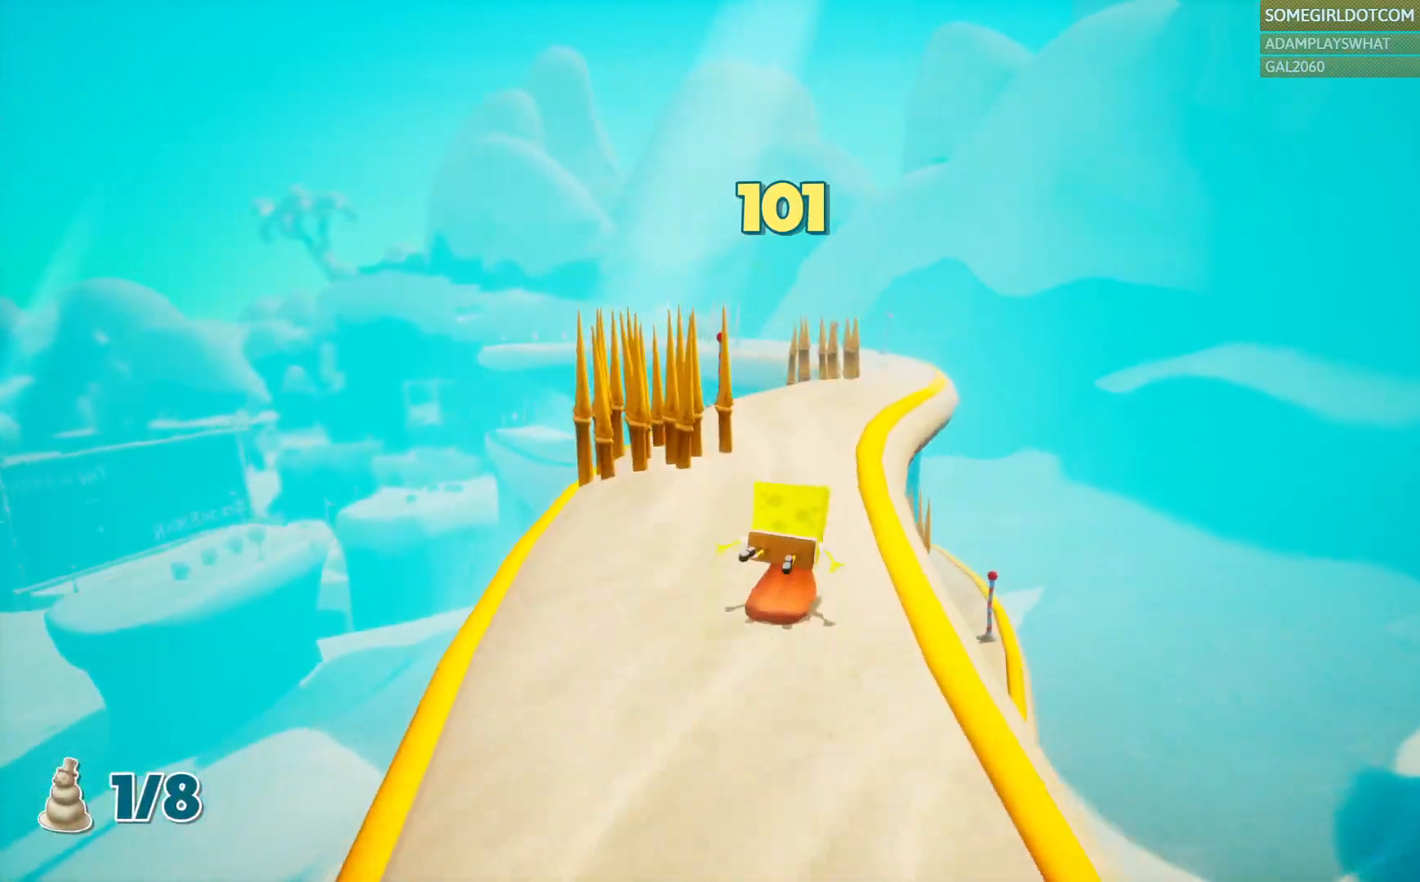
{"dt_ms": 1000, "buttons": [], "left_stick": "up", "right_stick": "center"}